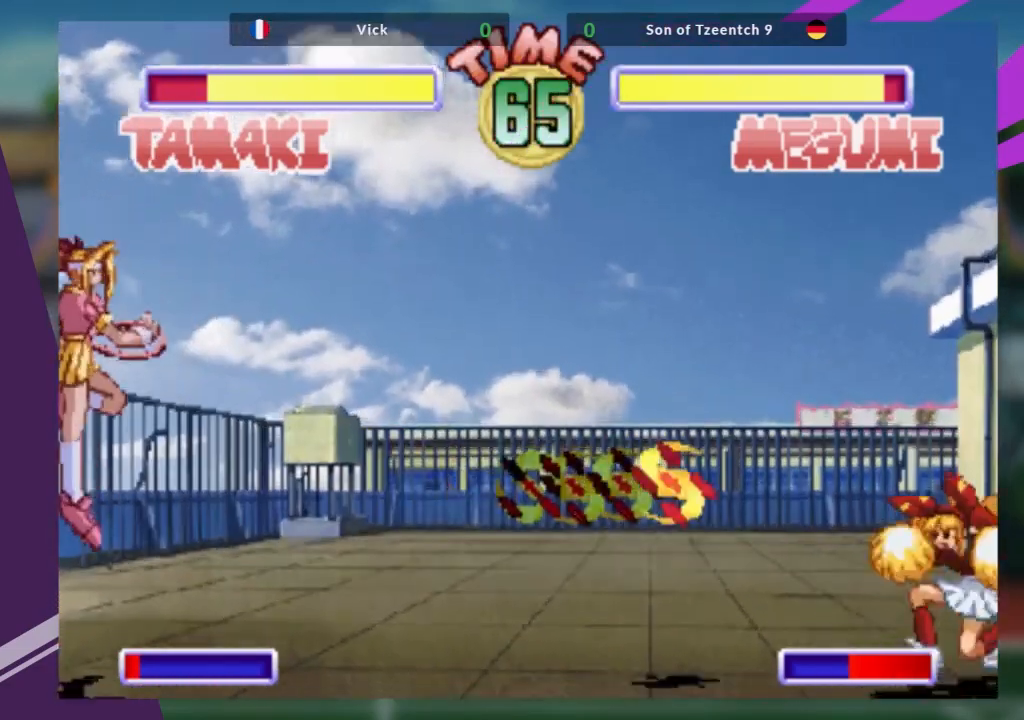
Gameplay with a controller (arcade stick); each line is a JSON object with the inputs held at the frame after it. "events" lists button and stick changes between this image and that frame as [ms after this image, input, new state], when the widget could be followed in between. Not read: L3 R3 other_buttons.
{"buttons": [], "left_stick": "up-right", "events": [[117, "left_stick", "down"], [201, "left_stick", "down-right"], [317, "TRIANGLE", "down"], [384, "left_stick", "up-right"], [417, "TRIANGLE", "up"]]}
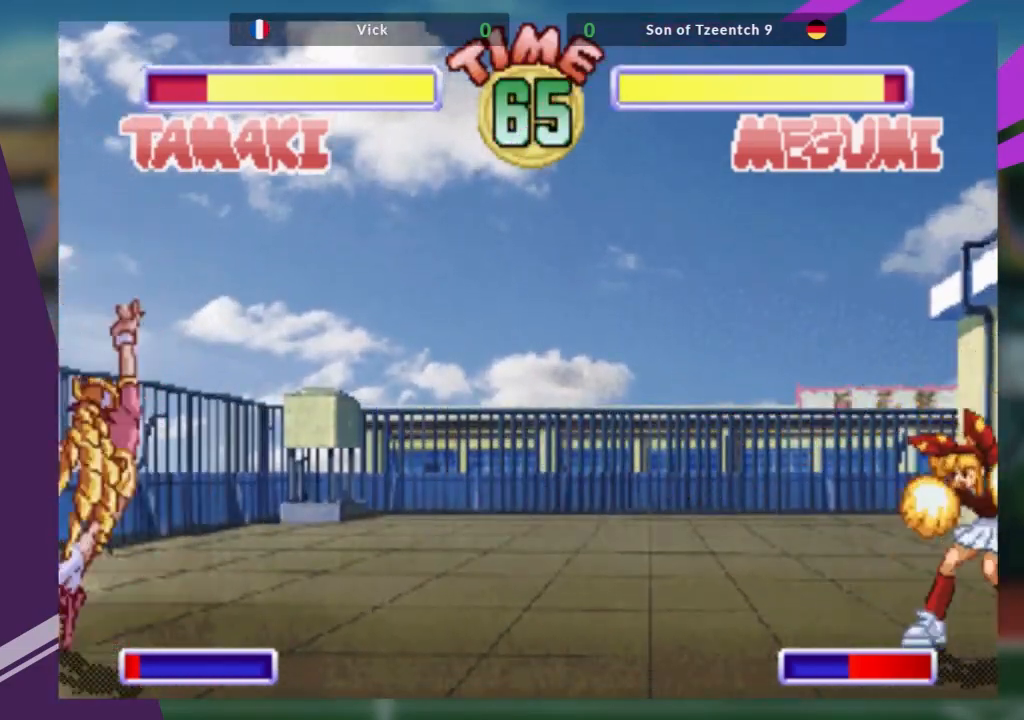
{"buttons": [], "left_stick": "center", "events": [[267, "left_stick", "center"]]}
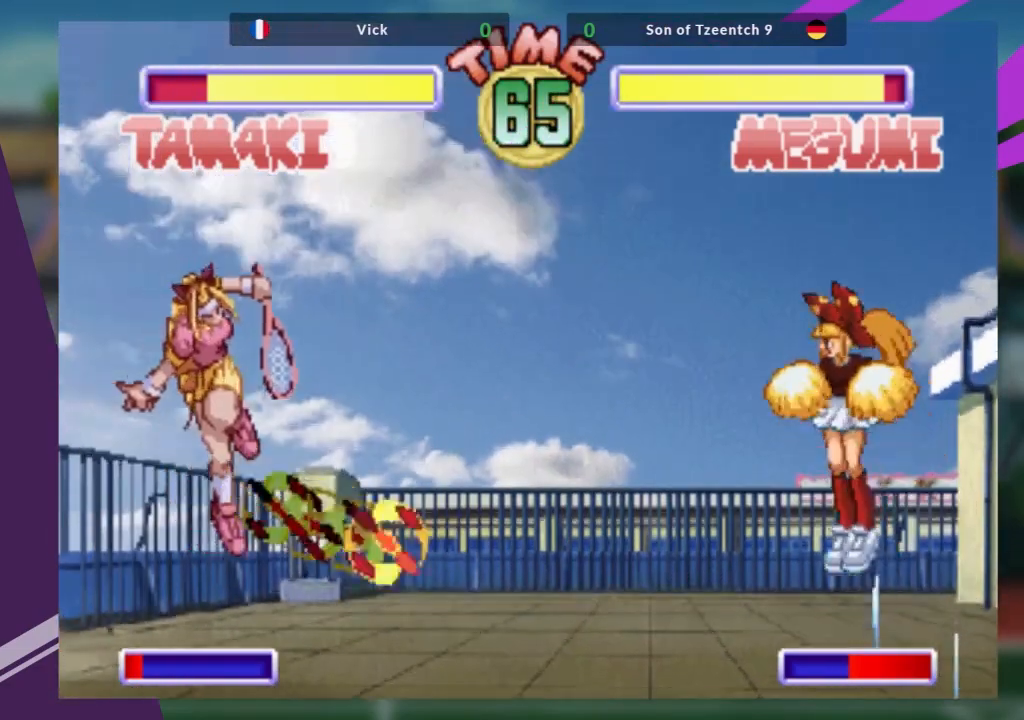
{"buttons": [], "left_stick": "center", "events": [[34, "left_stick", "up-right"], [50, "TRIANGLE", "down"], [167, "TRIANGLE", "up"], [184, "left_stick", "center"]]}
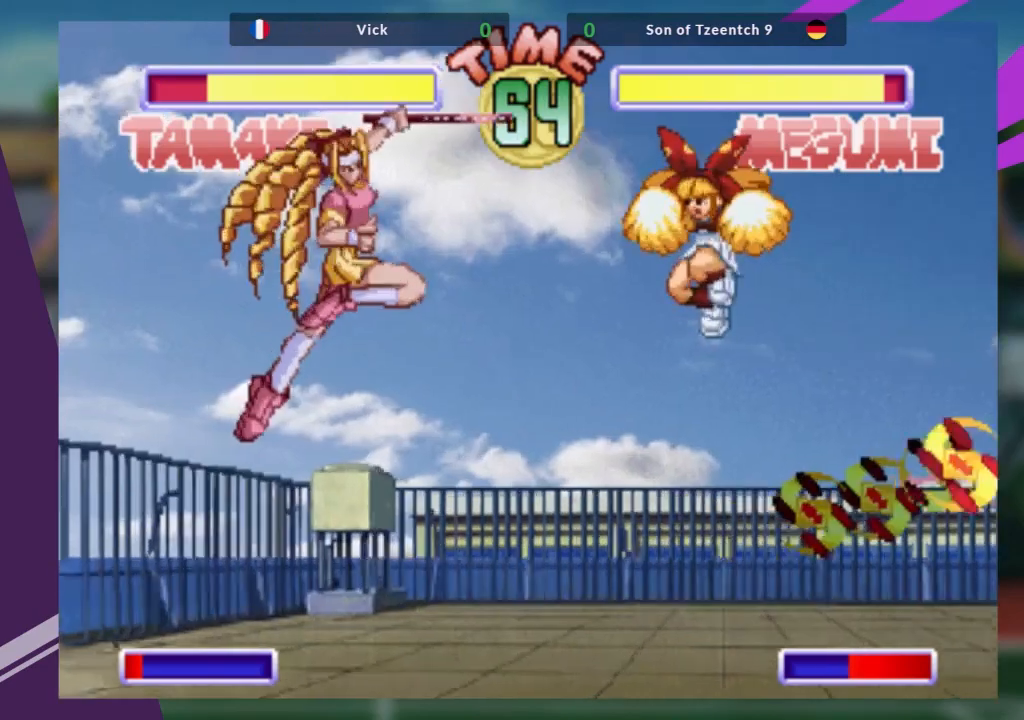
{"buttons": [], "left_stick": "center", "events": [[33, "R1", "down"], [150, "R1", "up"], [417, "left_stick", "left"], [500, "left_stick", "center"]]}
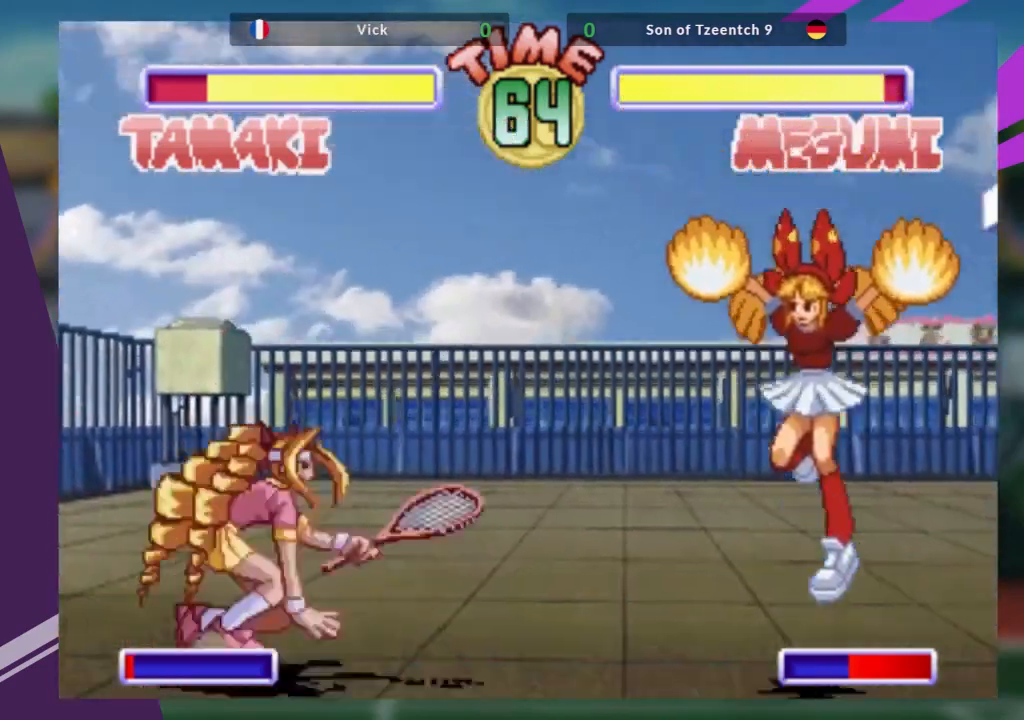
{"buttons": [], "left_stick": "left", "events": [[50, "left_stick", "left"]]}
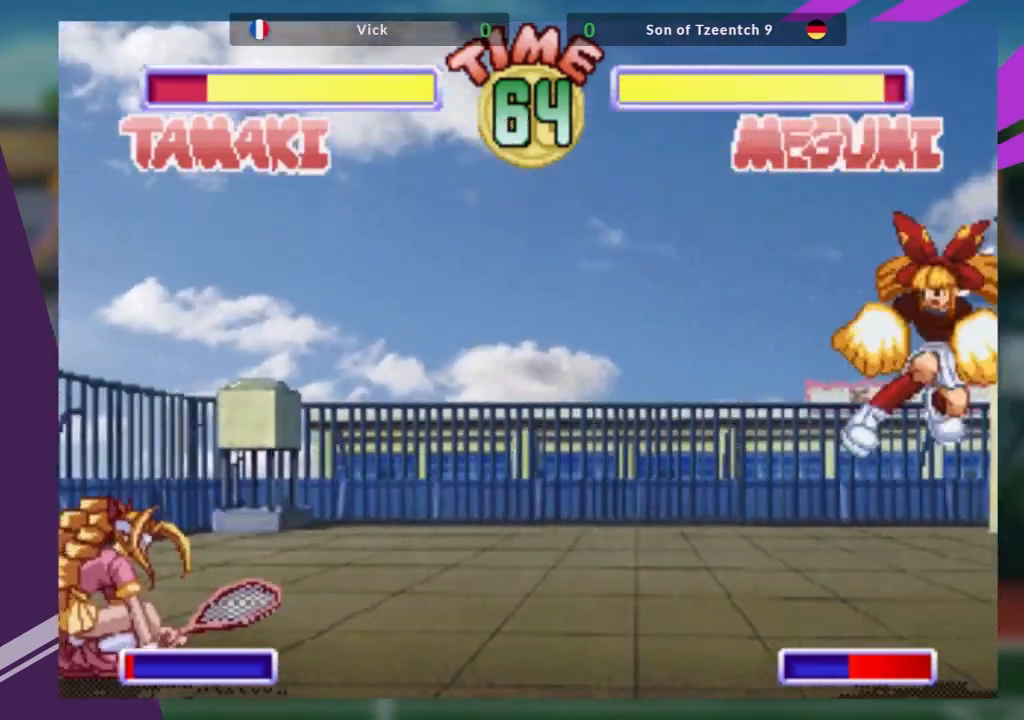
{"buttons": [], "left_stick": "up-right", "events": [[50, "left_stick", "down"], [150, "TRIANGLE", "down"], [150, "left_stick", "right"], [200, "left_stick", "center"], [267, "TRIANGLE", "up"], [384, "left_stick", "right"], [434, "left_stick", "up-right"]]}
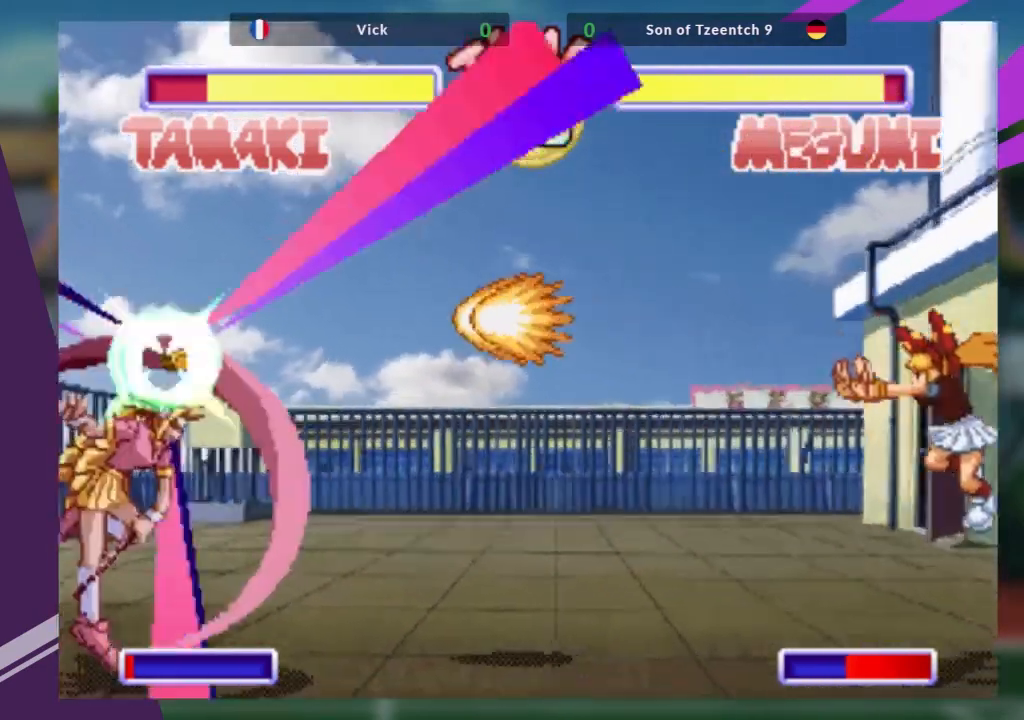
{"buttons": [], "left_stick": "left", "events": [[234, "left_stick", "left"]]}
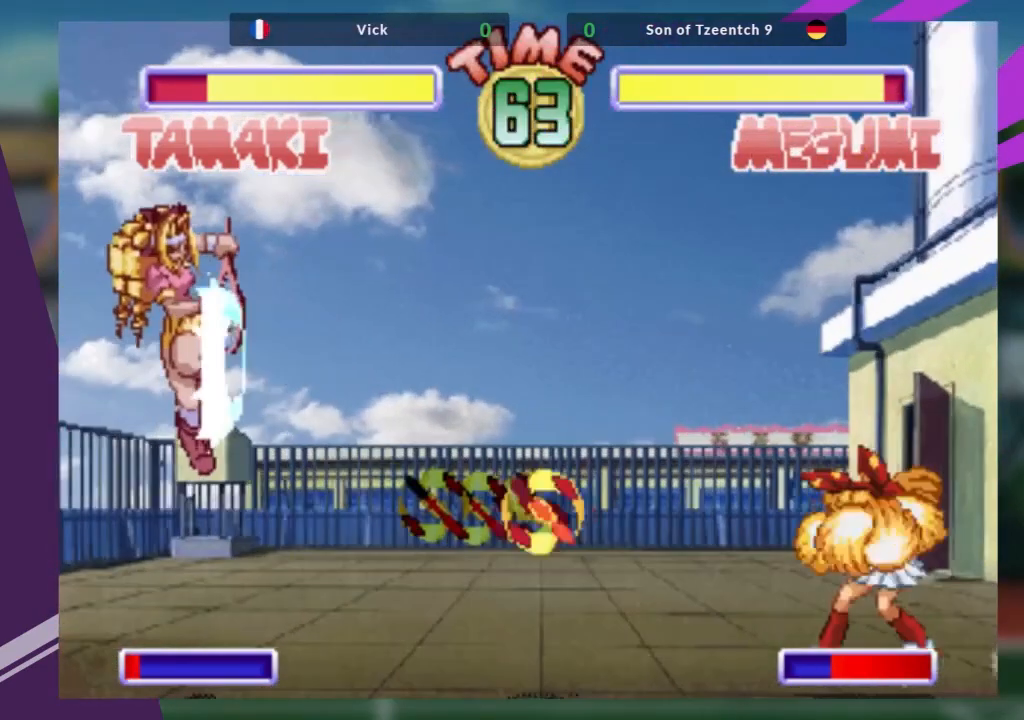
{"buttons": [], "left_stick": "left", "events": []}
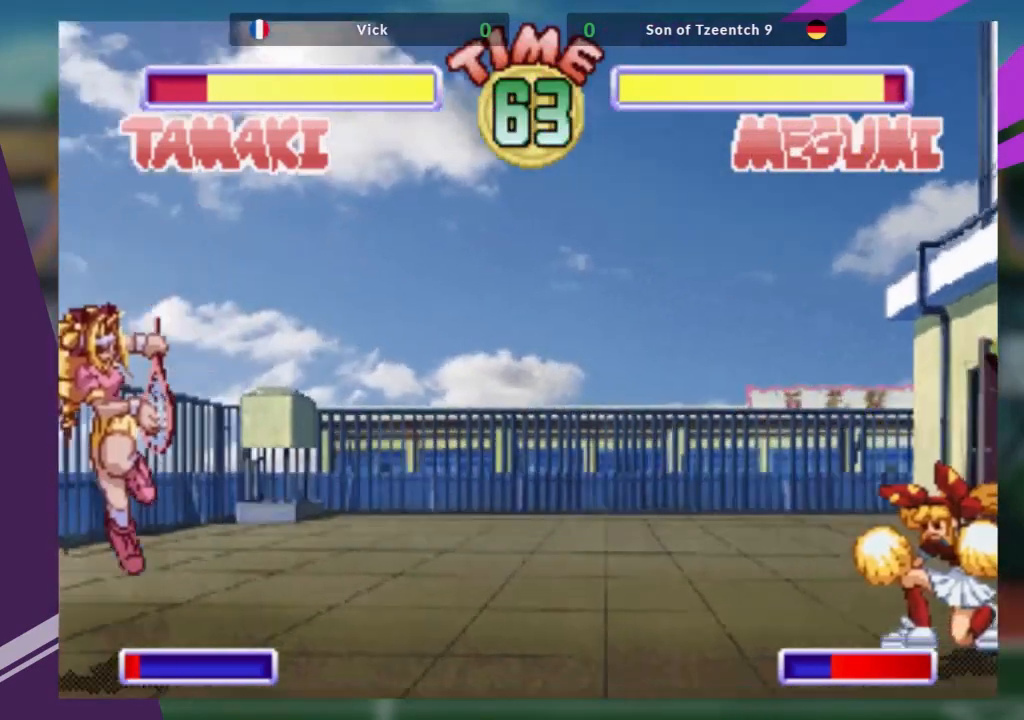
{"buttons": [], "left_stick": "up-right", "events": [[84, "left_stick", "down-right"], [150, "TRIANGLE", "down"], [217, "left_stick", "center"], [267, "TRIANGLE", "up"], [317, "left_stick", "up-right"]]}
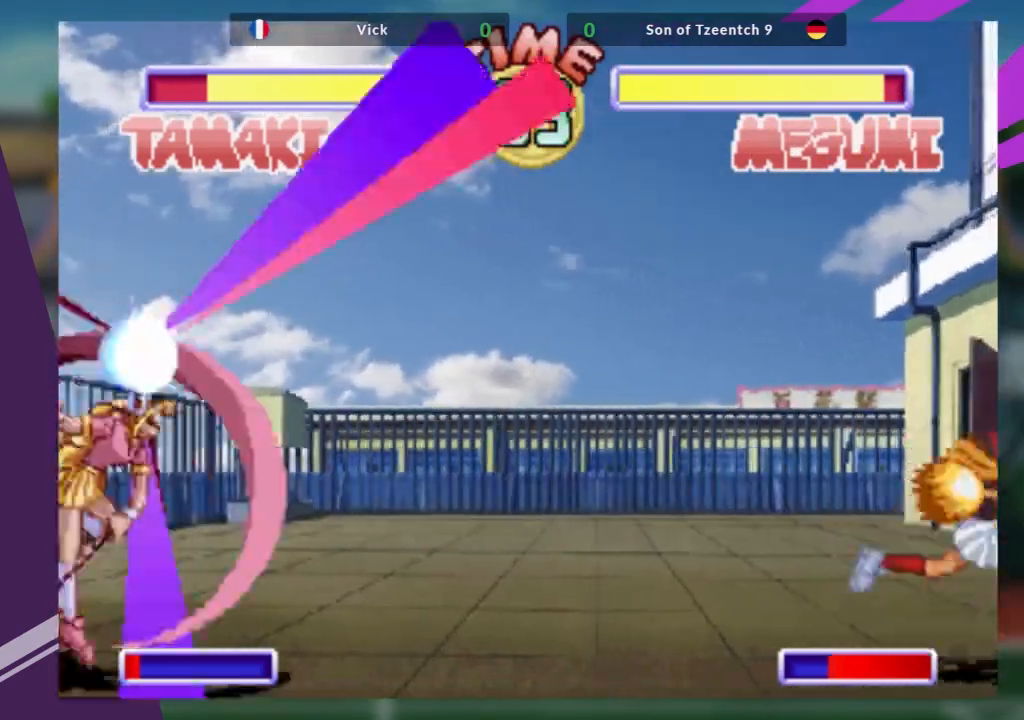
{"buttons": [], "left_stick": "center", "events": [[67, "left_stick", "up-left"], [167, "left_stick", "left"], [284, "left_stick", "center"]]}
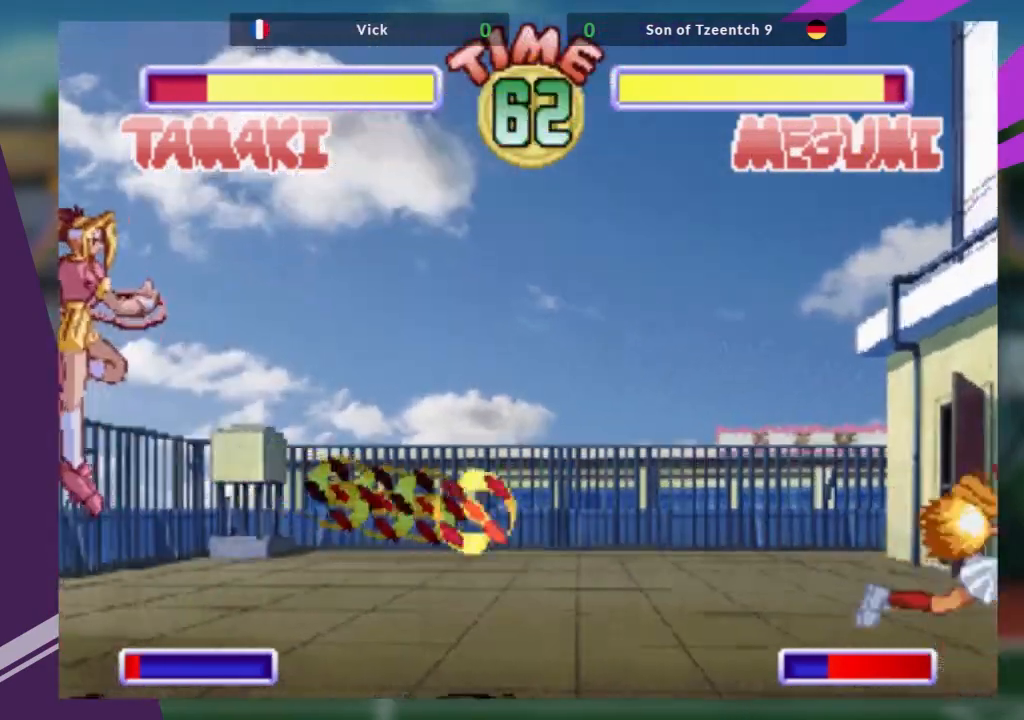
{"buttons": ["SQUARE"], "left_stick": "up-right", "events": [[267, "left_stick", "left"], [333, "left_stick", "down"], [433, "left_stick", "right"], [450, "SQUARE", "down"], [500, "left_stick", "up-right"]]}
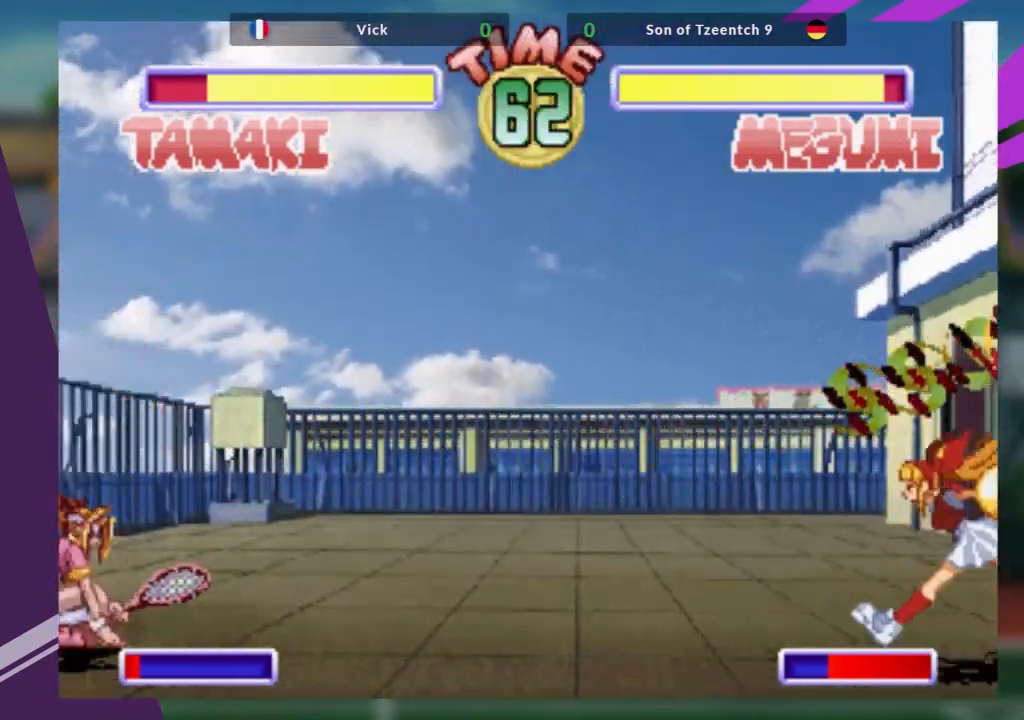
{"buttons": [], "left_stick": "left", "events": [[33, "SQUARE", "up"], [284, "left_stick", "up-left"], [334, "left_stick", "left"]]}
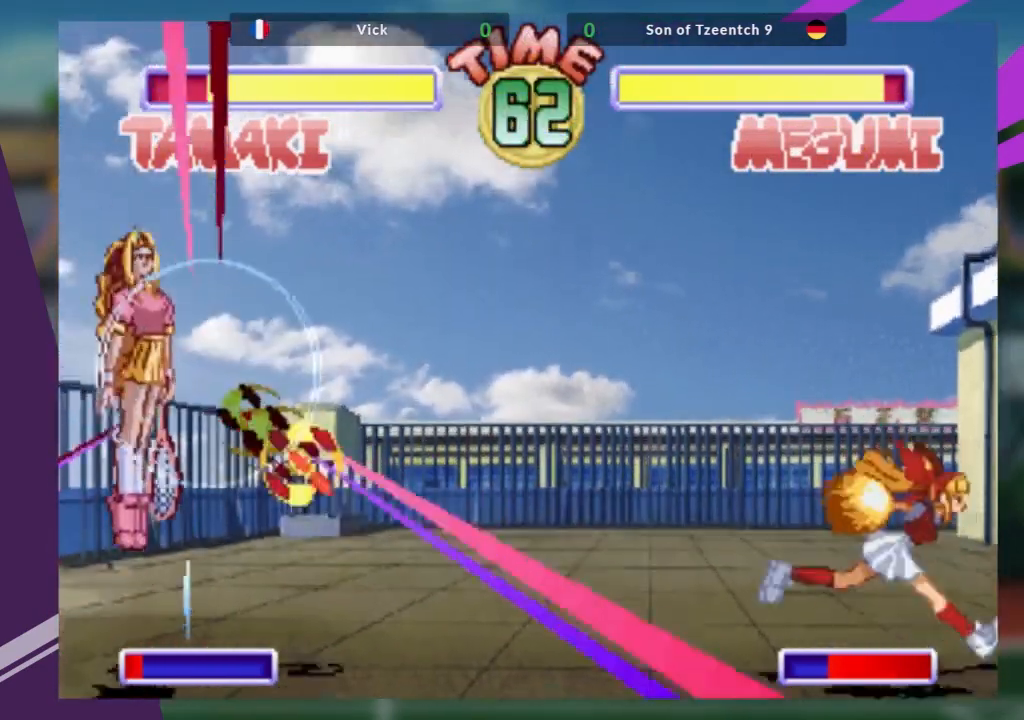
{"buttons": [], "left_stick": "center", "events": [[133, "left_stick", "down"], [283, "left_stick", "down-right"], [433, "left_stick", "center"]]}
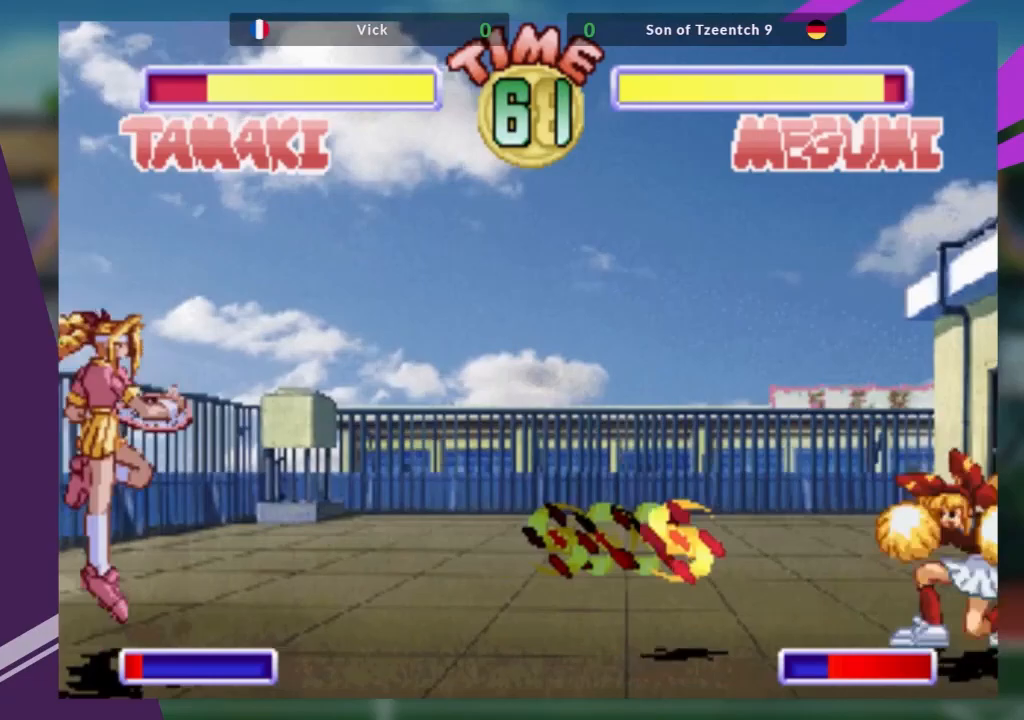
{"buttons": [], "left_stick": "up-right", "events": [[17, "left_stick", "left"], [100, "left_stick", "down"], [184, "TRIANGLE", "down"], [217, "left_stick", "right"], [267, "TRIANGLE", "up"], [334, "left_stick", "up-right"]]}
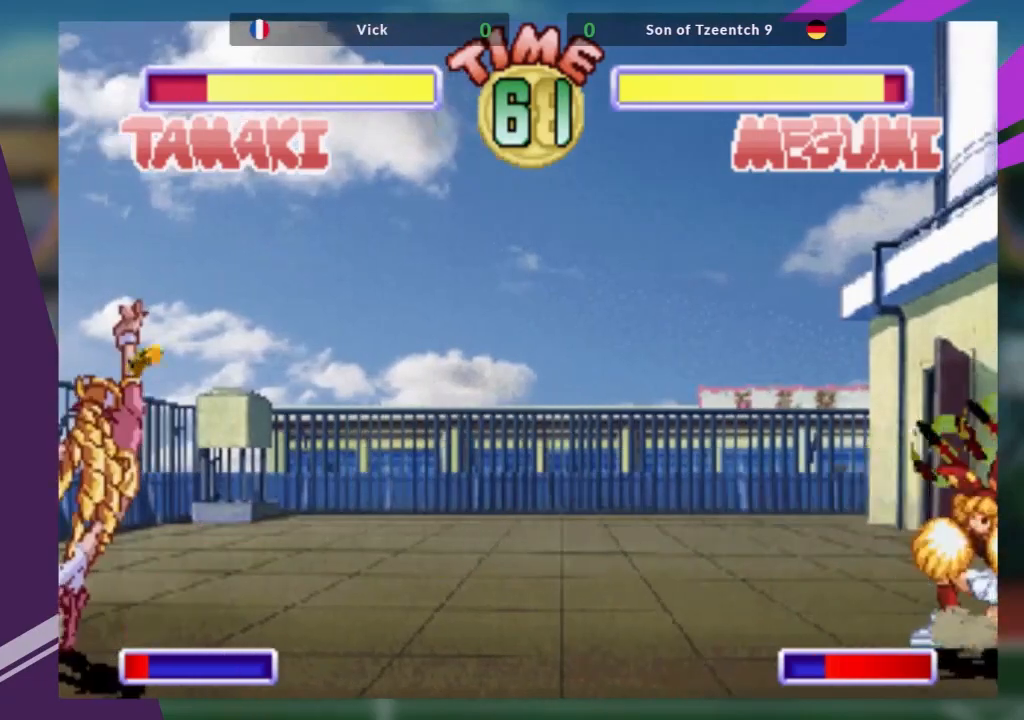
{"buttons": [], "left_stick": "left", "events": [[333, "left_stick", "left"]]}
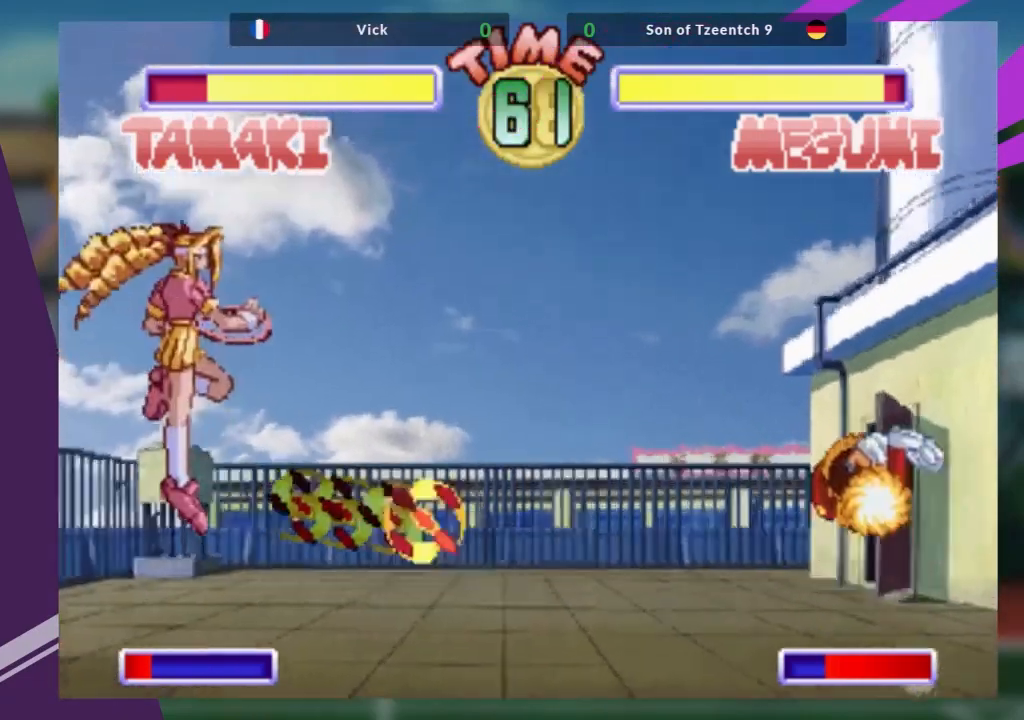
{"buttons": ["SQUARE"], "left_stick": "right", "events": [[367, "left_stick", "down"], [501, "SQUARE", "down"], [501, "left_stick", "right"]]}
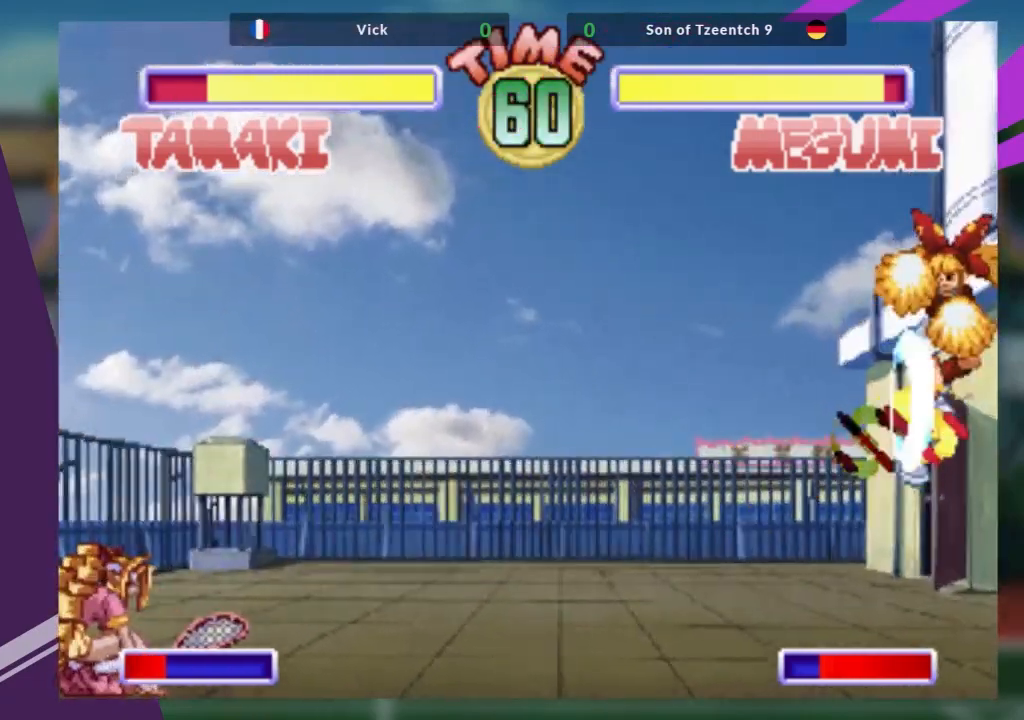
{"buttons": [], "left_stick": "up-left"}
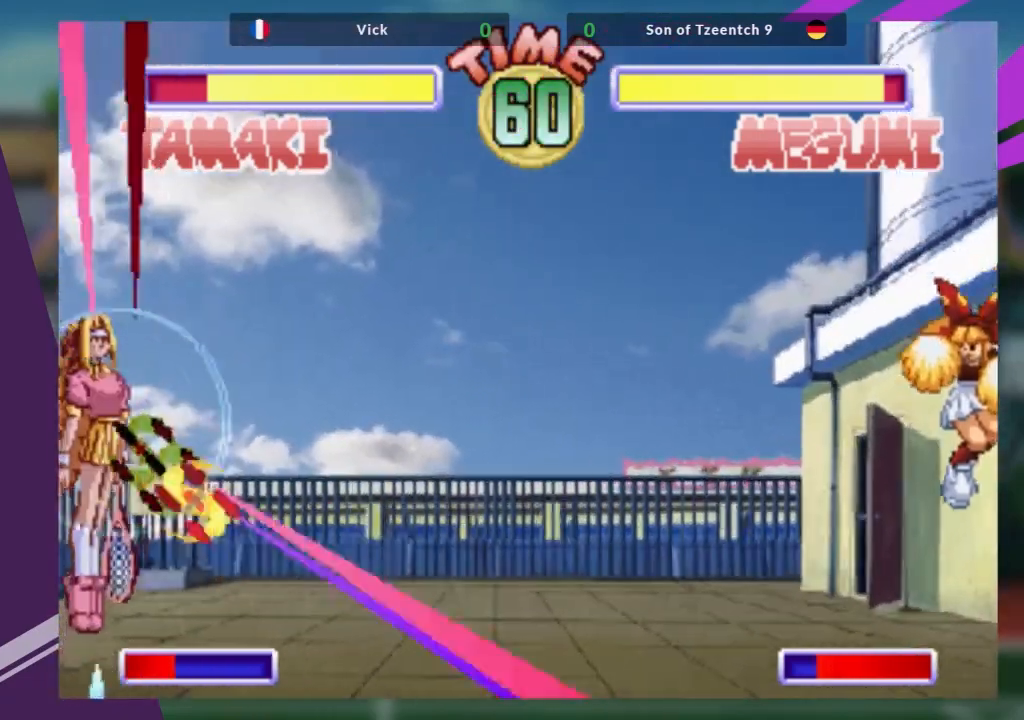
{"buttons": [], "left_stick": "center", "events": [[50, "left_stick", "left"], [501, "left_stick", "center"]]}